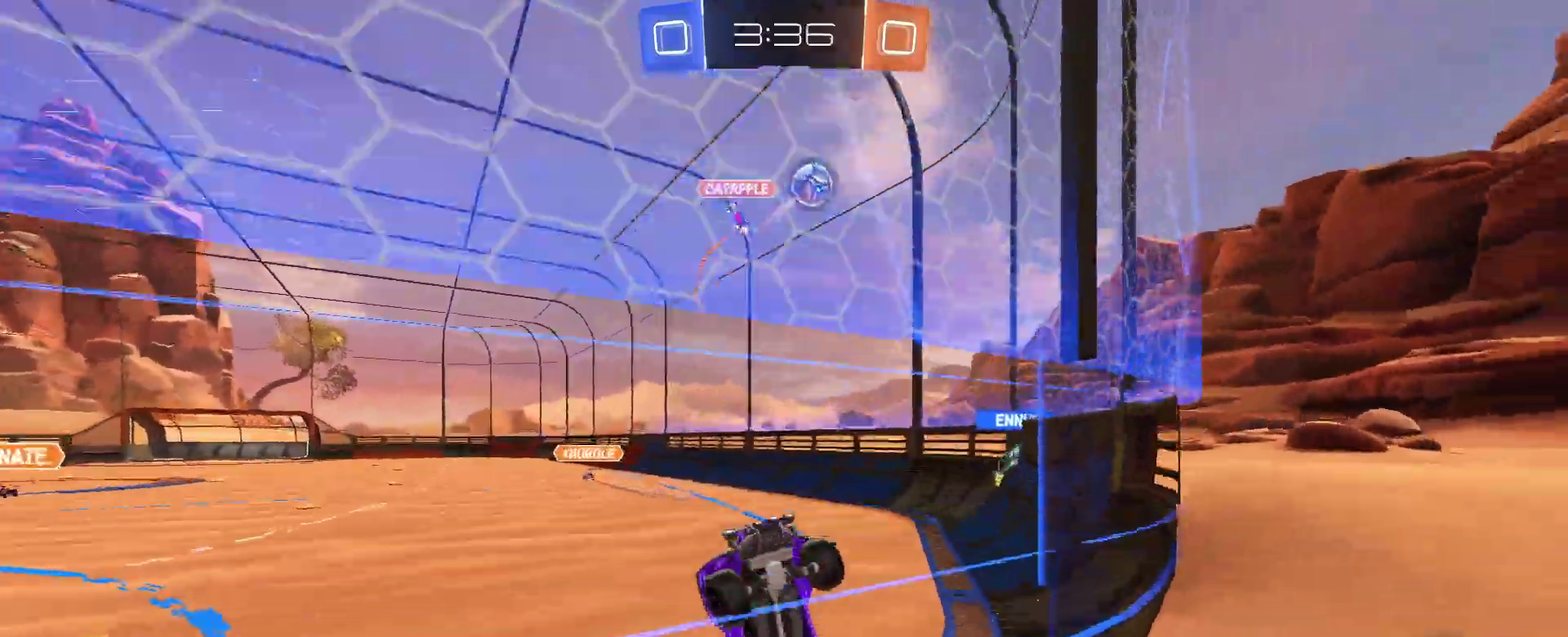
Gameplay with a controller (PlayStation layout); each line is a JSON object with the inputs held at the frame after it. "events" lists button and stick changes between this image and that frame as [ms after this image, input, new state], when the widget could be followed in between. Not read: L3 R3.
{"buttons": ["CROSS", "L1", "R2"], "left_stick": "down", "right_stick": "center", "events": [[233, "left_stick", "right"], [283, "left_stick", "down-right"], [300, "CROSS", "down"], [350, "L1", "down"], [400, "left_stick", "down"]]}
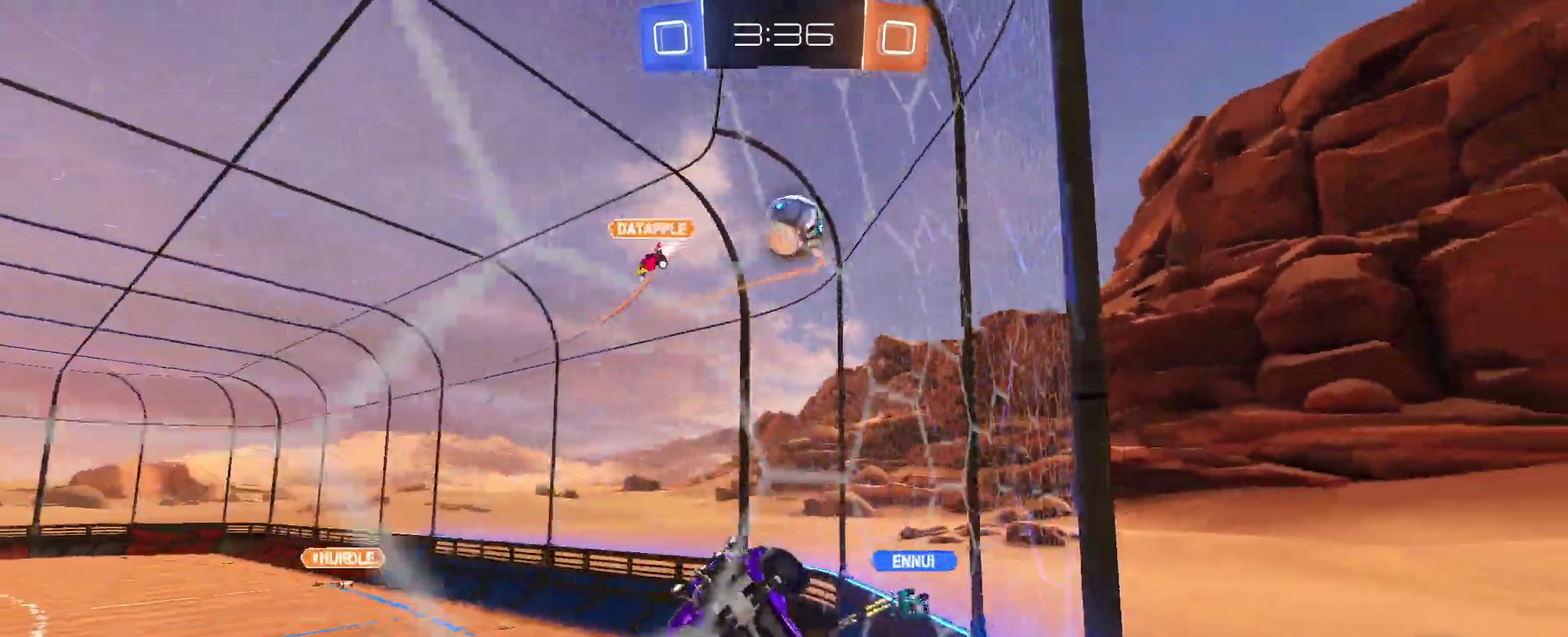
{"buttons": ["R2"], "left_stick": "center", "right_stick": "center", "events": [[17, "CROSS", "up"], [117, "left_stick", "center"], [250, "left_stick", "up-left"], [333, "left_stick", "left"], [417, "left_stick", "center"], [433, "L1", "up"]]}
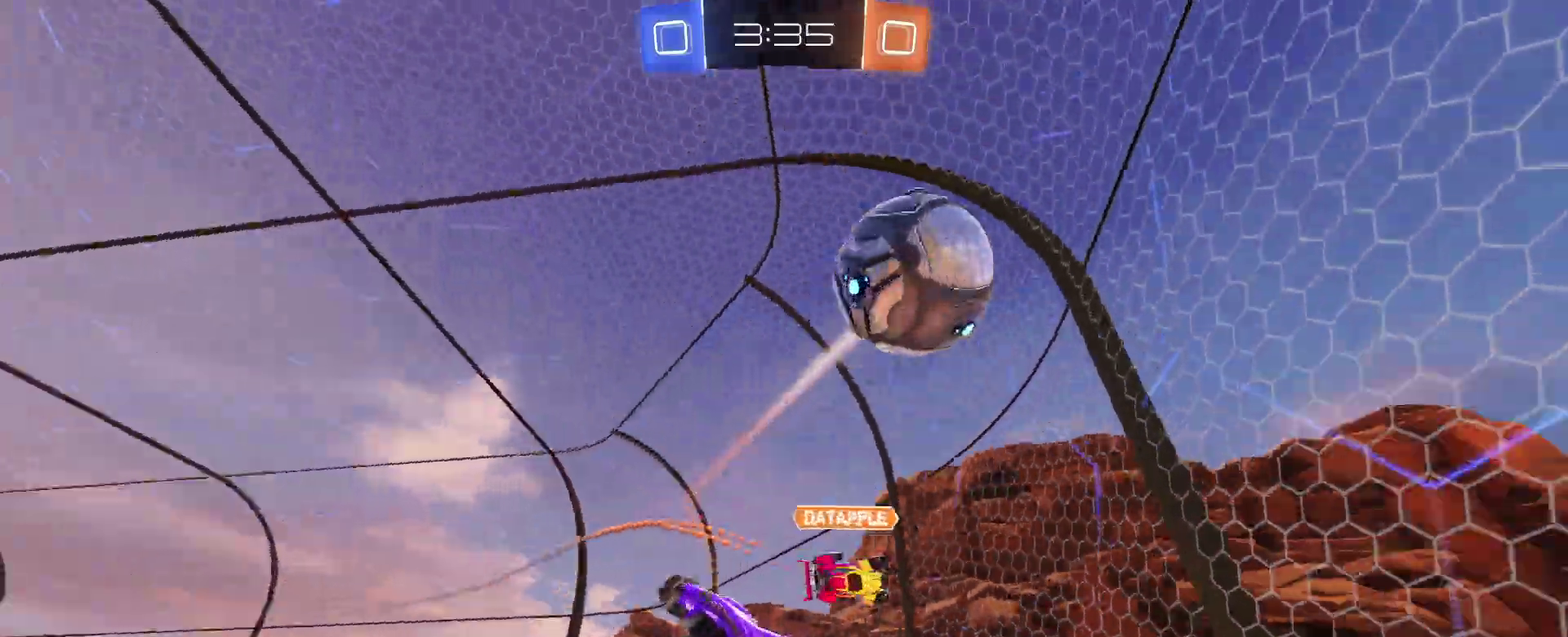
{"buttons": ["CROSS", "R2"], "left_stick": "center", "right_stick": "center", "events": [[83, "left_stick", "down-left"], [100, "R2", "up"], [300, "left_stick", "center"], [467, "CROSS", "down"], [467, "R2", "down"]]}
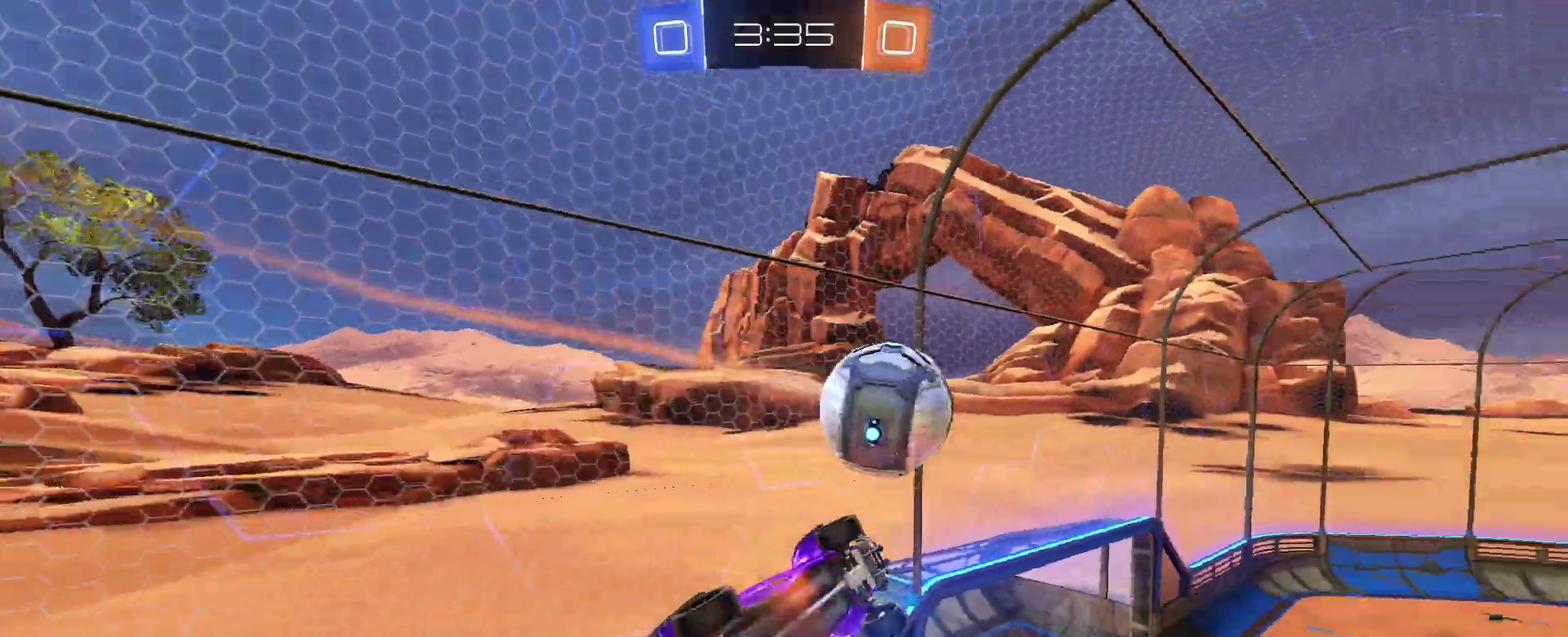
{"buttons": ["SQUARE", "R2"], "left_stick": "left", "right_stick": "center", "events": [[50, "SQUARE", "down"], [67, "CROSS", "up"], [67, "left_stick", "down-left"], [167, "left_stick", "left"]]}
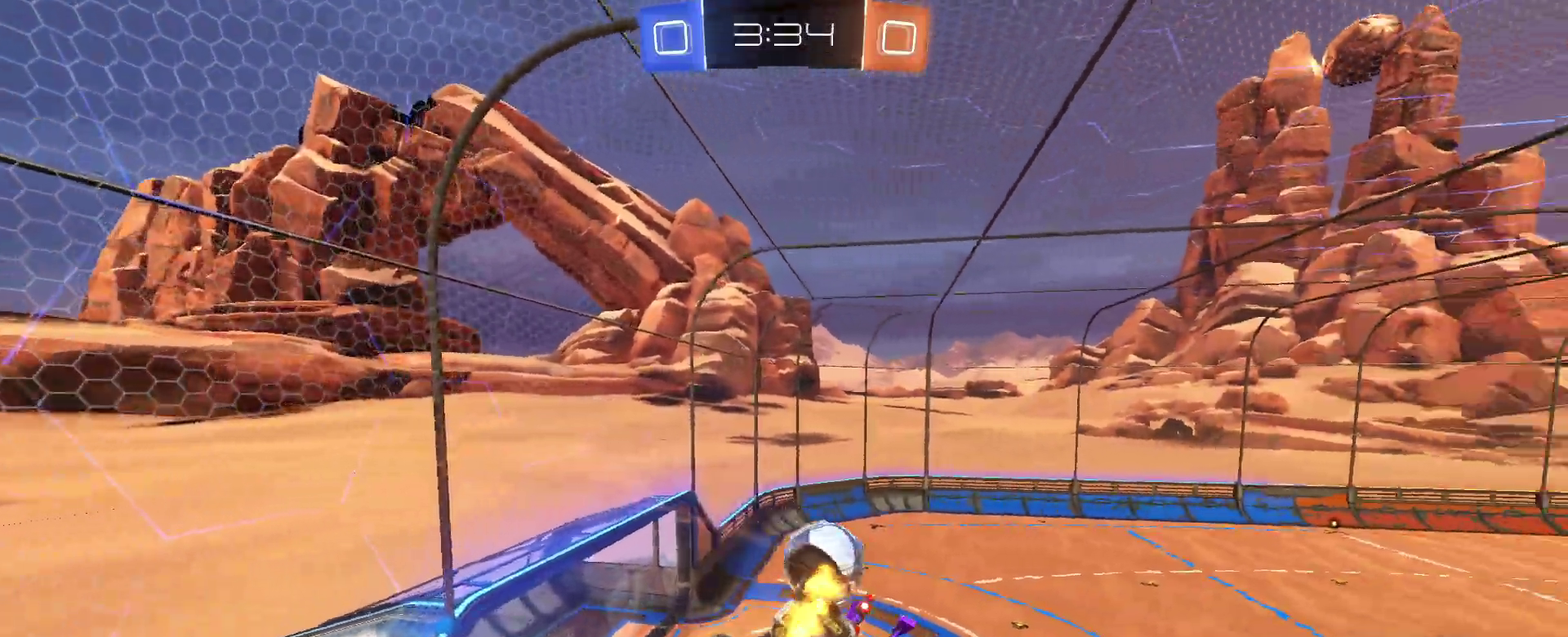
{"buttons": ["R2"], "left_stick": "center", "right_stick": "center", "events": [[133, "SQUARE", "up"], [133, "left_stick", "center"]]}
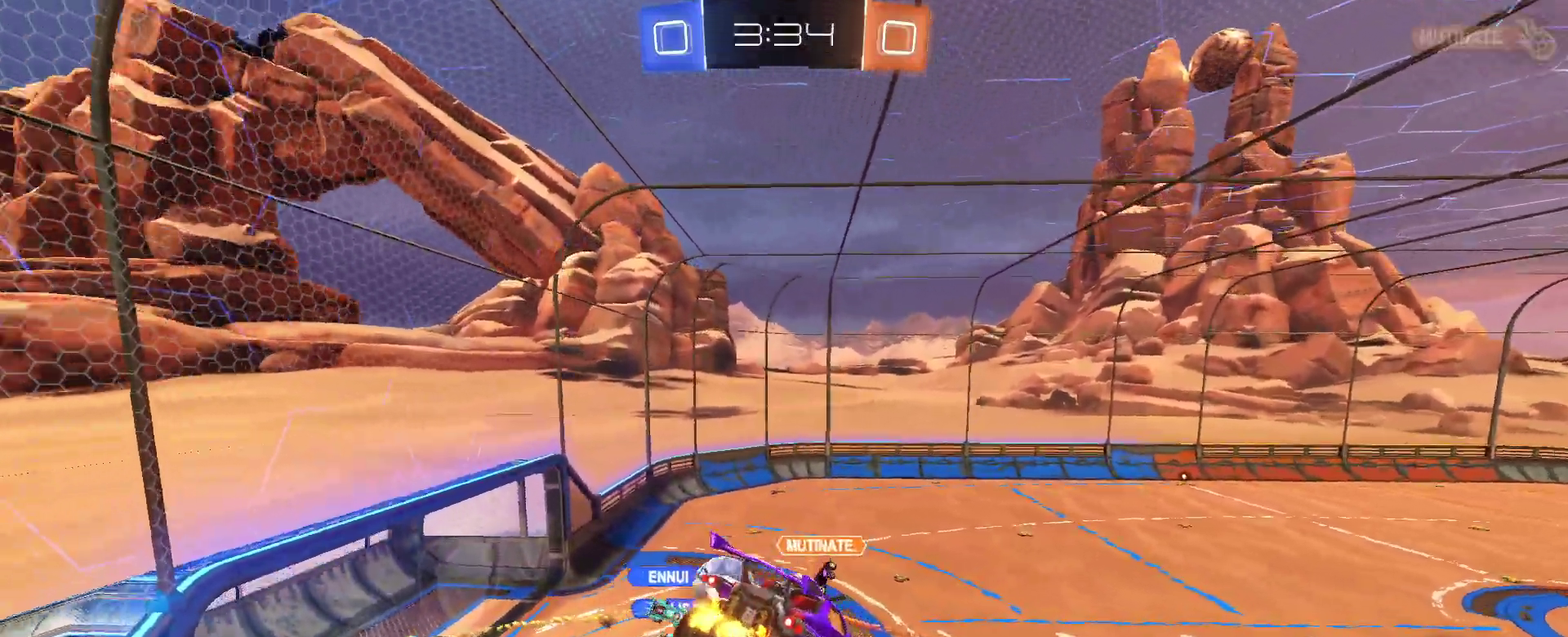
{"buttons": ["R2"], "left_stick": "center", "right_stick": "center", "events": []}
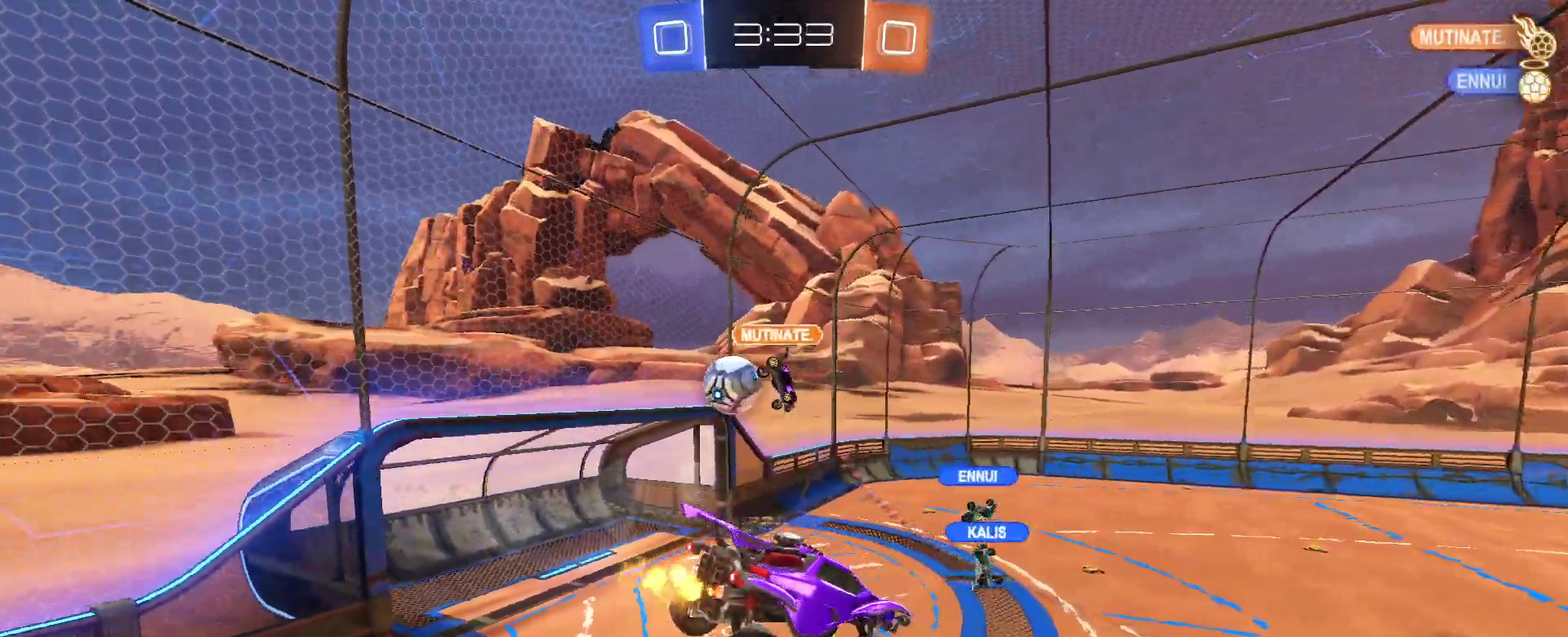
{"buttons": ["R2"], "left_stick": "center", "right_stick": "center", "events": [[83, "left_stick", "left"], [233, "left_stick", "center"]]}
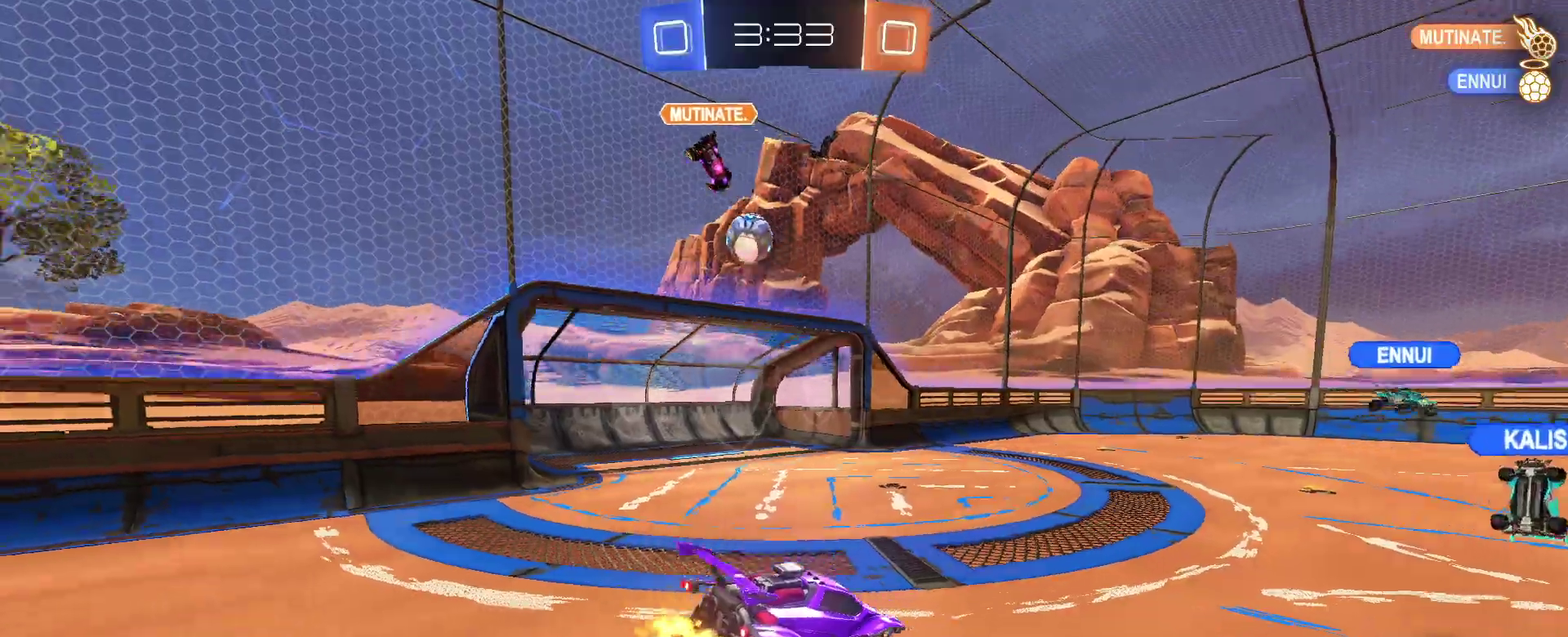
{"buttons": ["R2"], "left_stick": "center", "right_stick": "center", "events": [[183, "left_stick", "left"], [367, "left_stick", "center"]]}
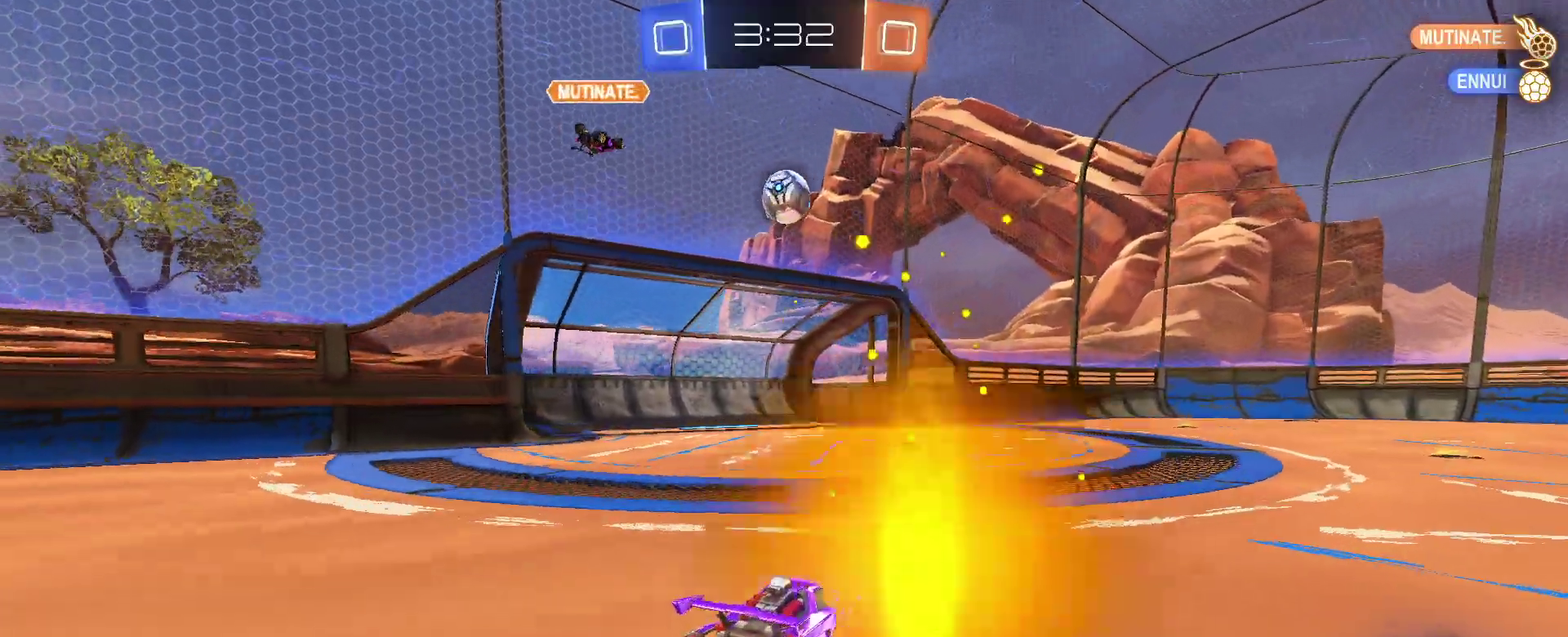
{"buttons": ["R2"], "left_stick": "right", "right_stick": "center", "events": [[50, "left_stick", "down-left"], [100, "CROSS", "down"], [100, "left_stick", "down"], [267, "left_stick", "center"], [333, "CROSS", "up"], [383, "left_stick", "right"]]}
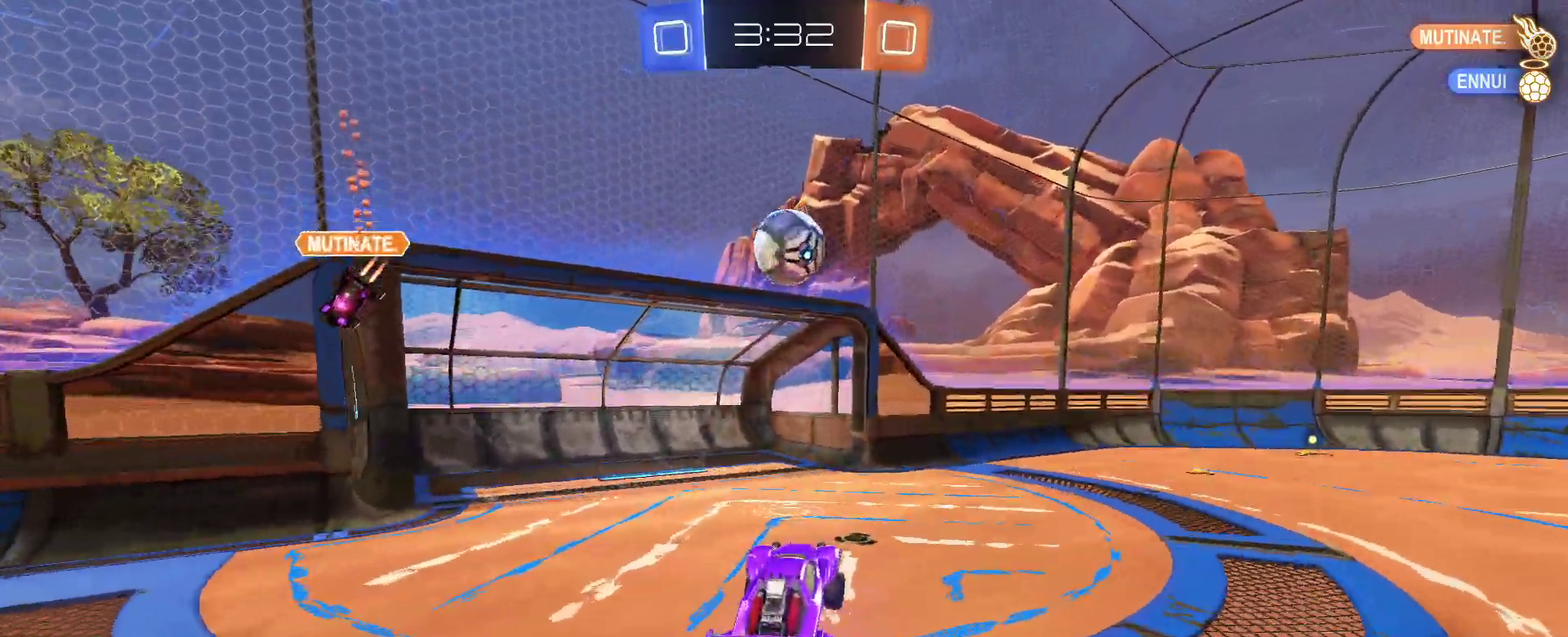
{"buttons": ["R2"], "left_stick": "center", "right_stick": "center", "events": [[117, "CROSS", "down"], [117, "left_stick", "up-left"], [217, "left_stick", "up"], [267, "CROSS", "up"], [333, "left_stick", "center"]]}
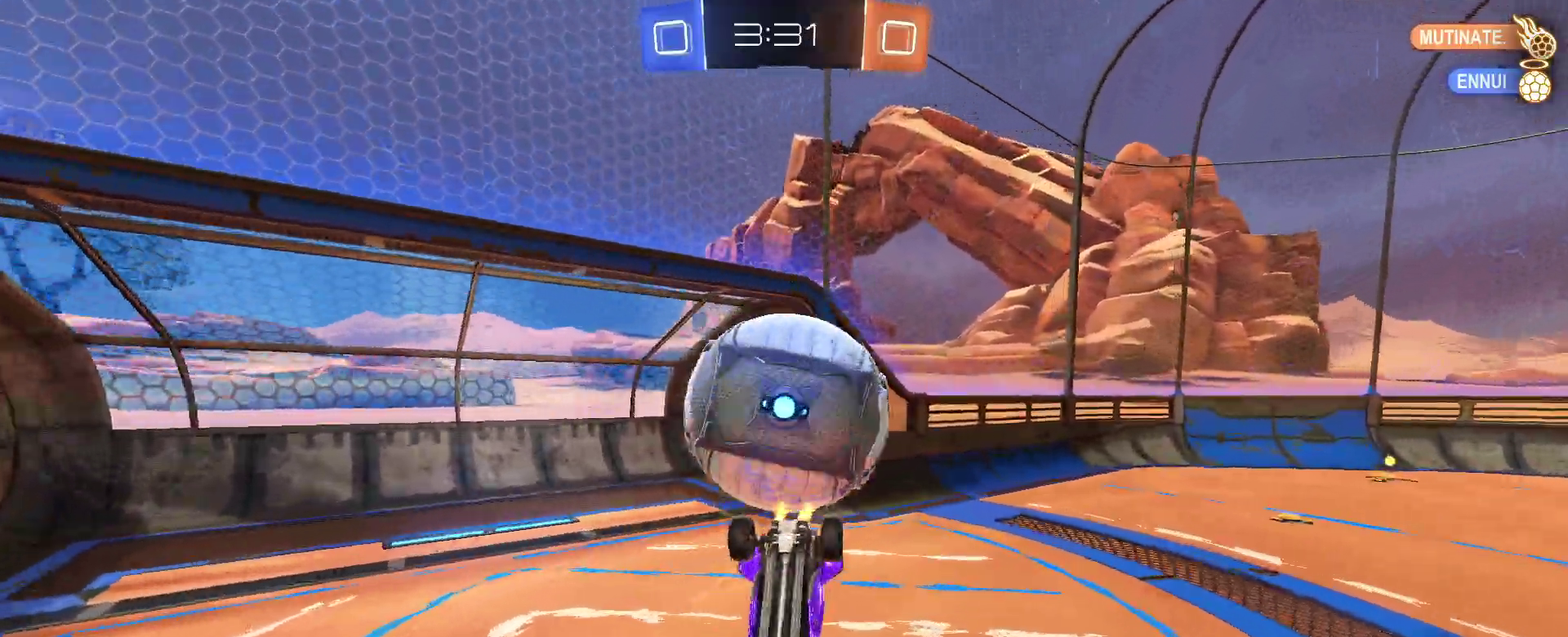
{"buttons": ["R2"], "left_stick": "up-right", "right_stick": "center", "events": [[350, "left_stick", "up-right"]]}
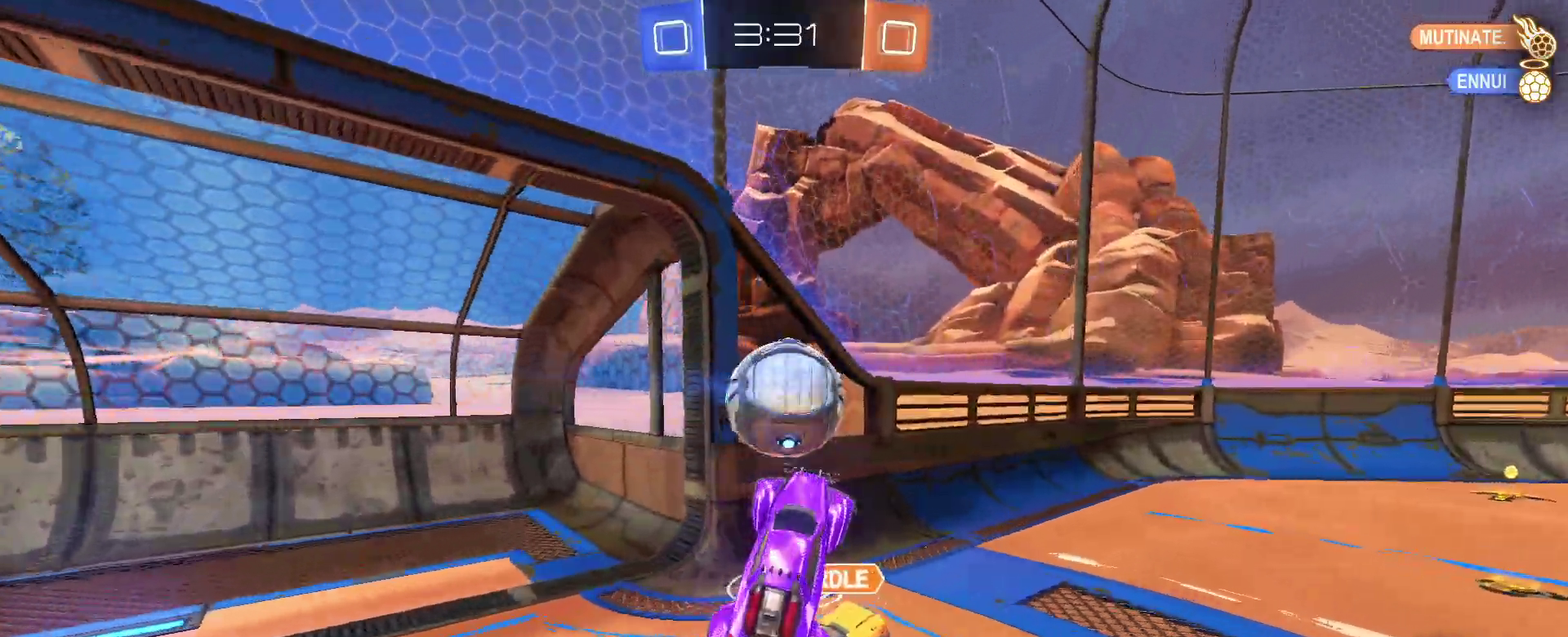
{"buttons": ["R2"], "left_stick": "right", "right_stick": "center", "events": [[117, "left_stick", "center"], [150, "SQUARE", "down"], [183, "left_stick", "right"], [283, "SQUARE", "up"], [300, "left_stick", "center"], [500, "left_stick", "right"]]}
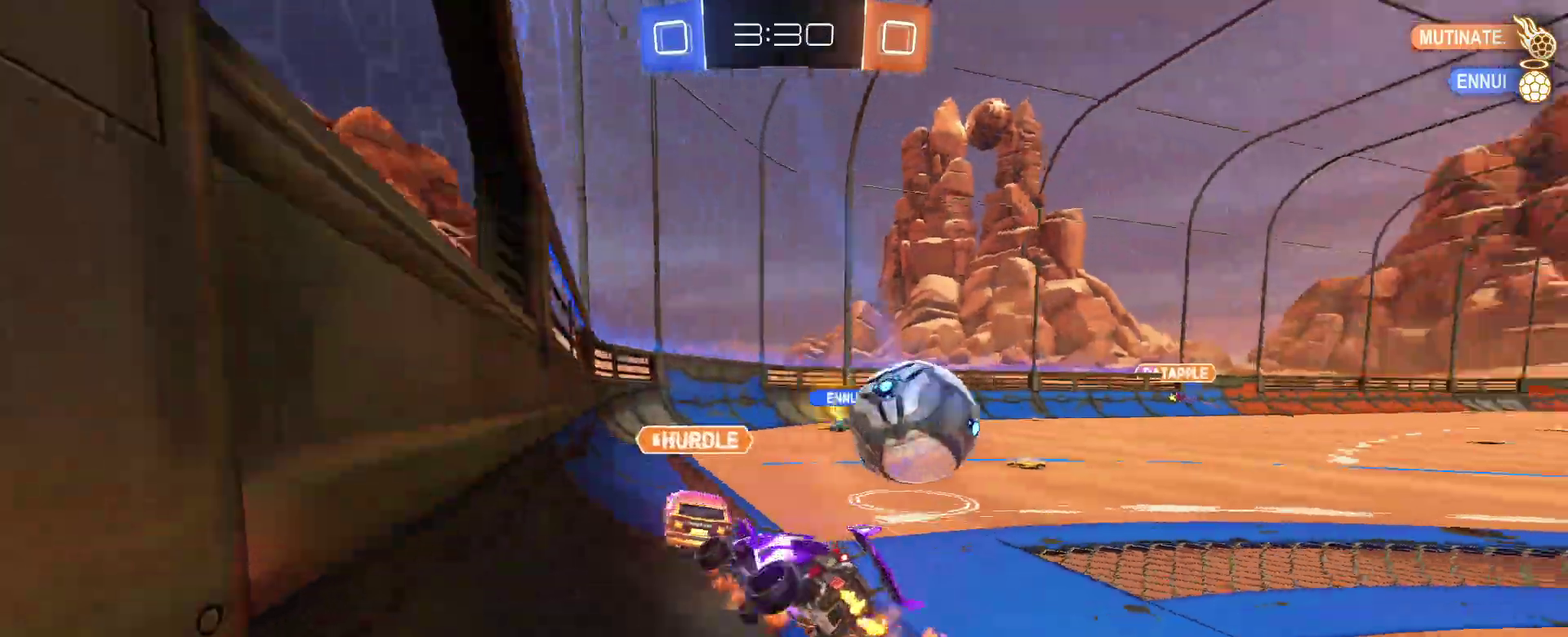
{"buttons": ["R2"], "left_stick": "right", "right_stick": "center", "events": []}
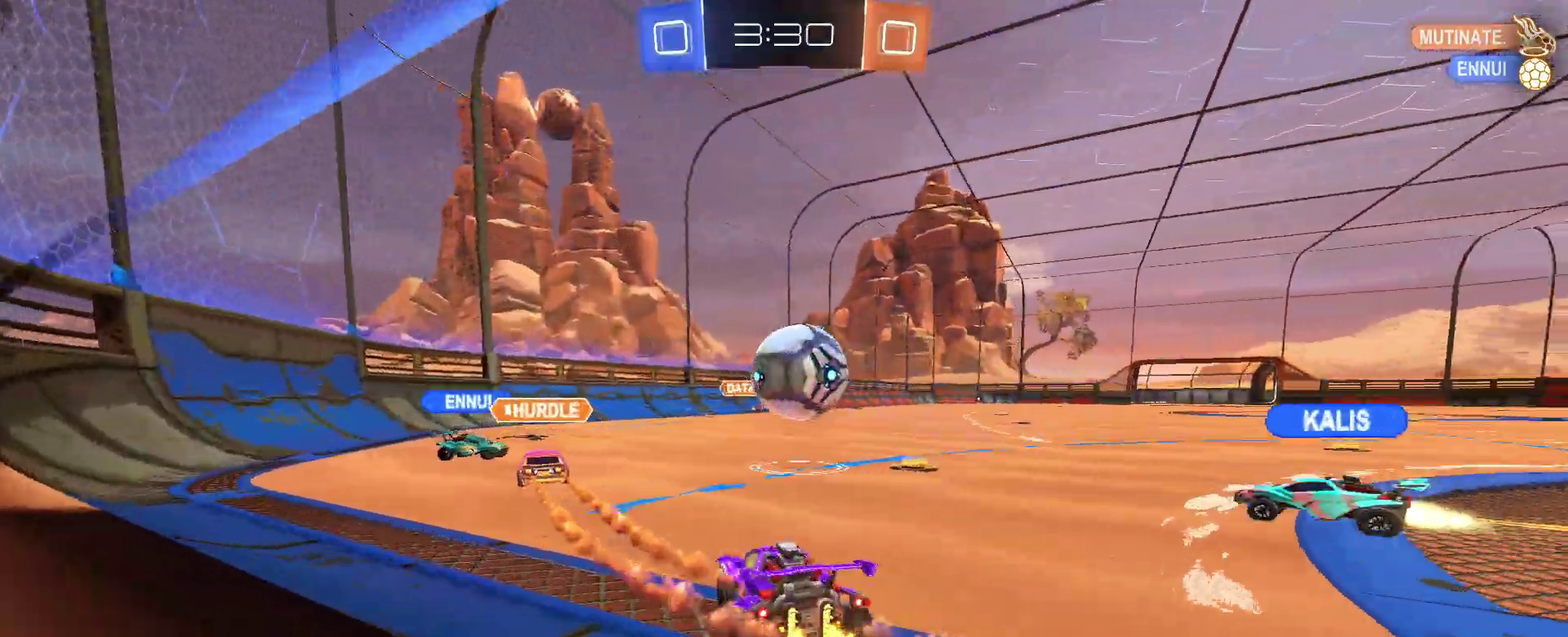
{"buttons": ["R2"], "left_stick": "center", "right_stick": "center", "events": [[267, "left_stick", "up-right"], [317, "left_stick", "center"]]}
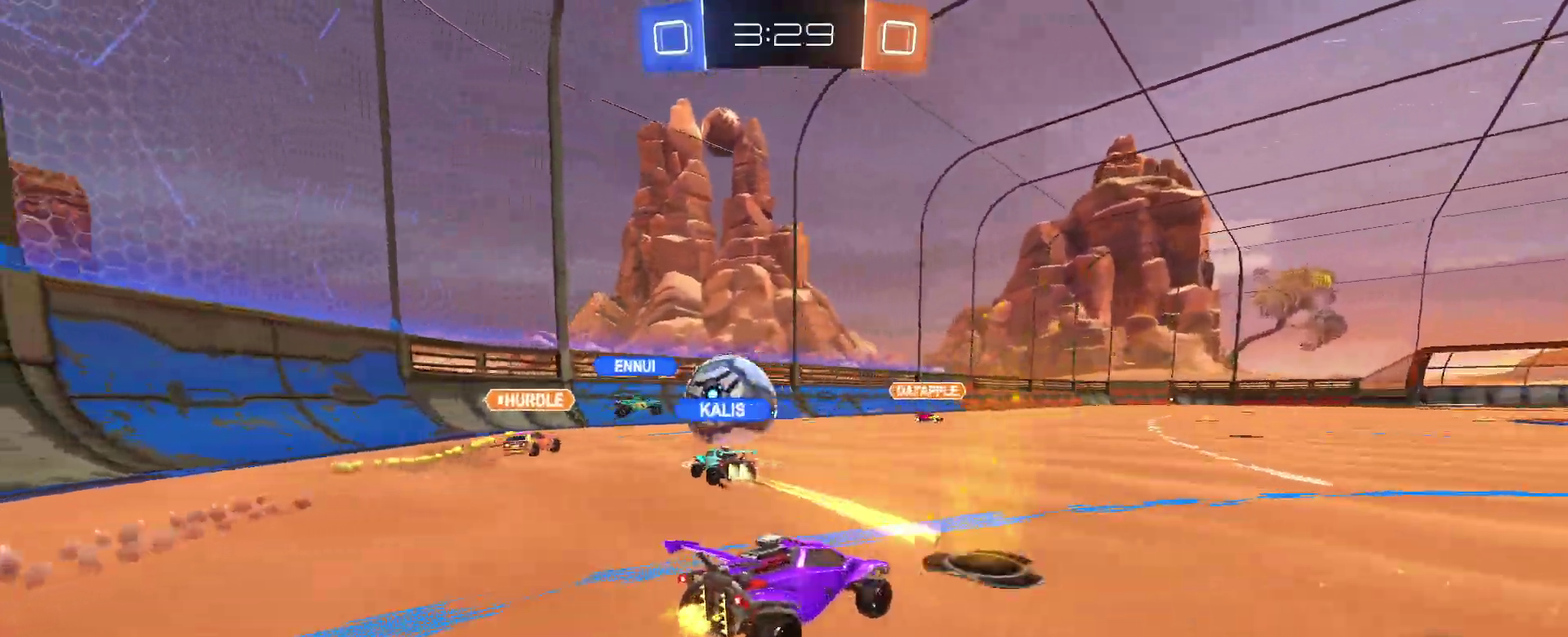
{"buttons": ["R2"], "left_stick": "right", "right_stick": "center", "events": [[17, "left_stick", "right"], [233, "SQUARE", "down"], [300, "SQUARE", "up"]]}
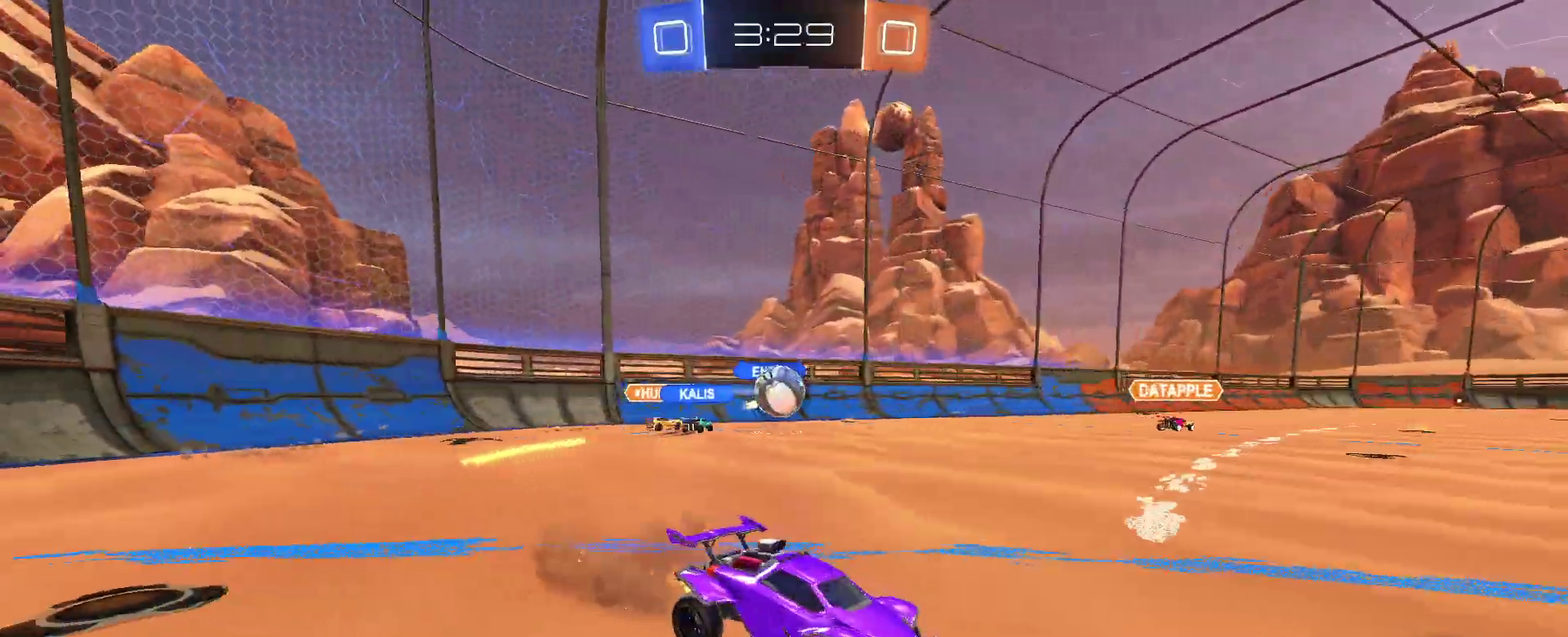
{"buttons": ["TRIANGLE", "R2"], "left_stick": "center", "right_stick": "center", "events": [[50, "TRIANGLE", "down"], [50, "left_stick", "center"], [133, "TRIANGLE", "up"], [400, "TRIANGLE", "down"]]}
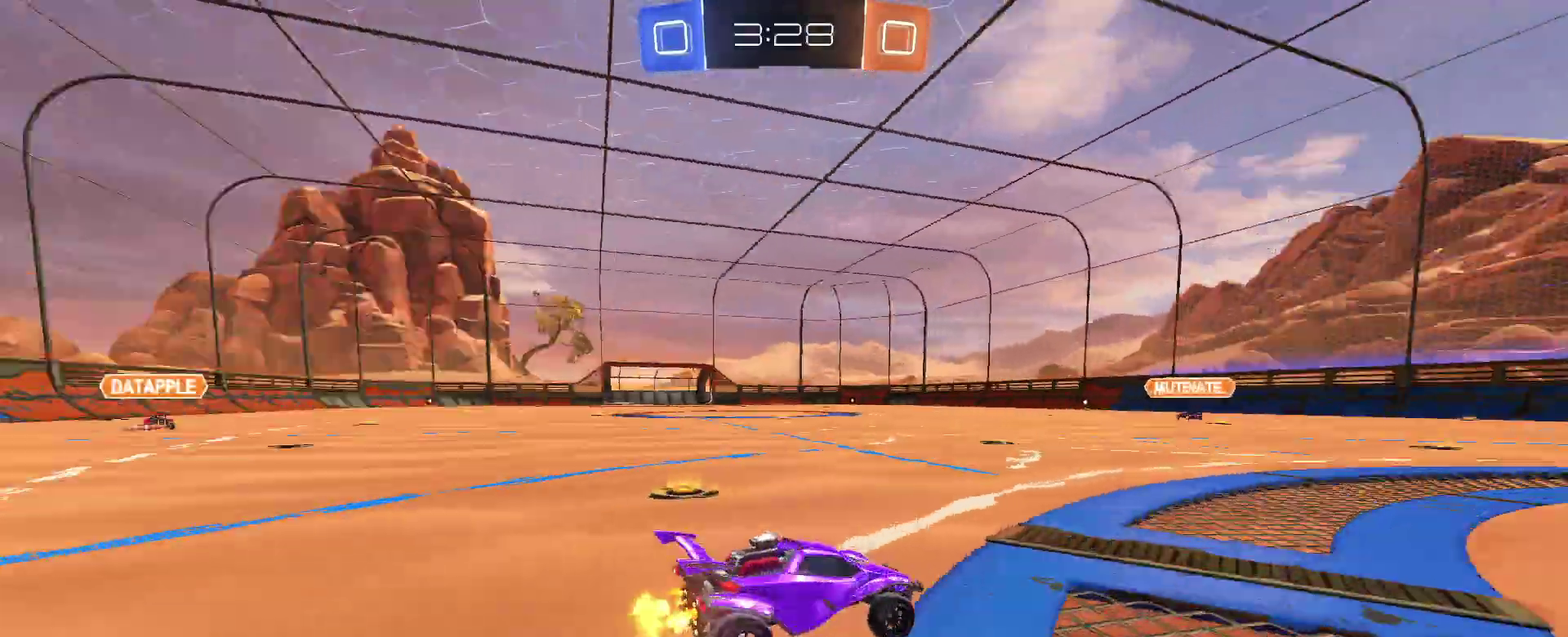
{"buttons": ["R2"], "left_stick": "center", "right_stick": "center", "events": [[17, "TRIANGLE", "up"], [50, "left_stick", "right"], [417, "left_stick", "up-right"], [467, "left_stick", "center"]]}
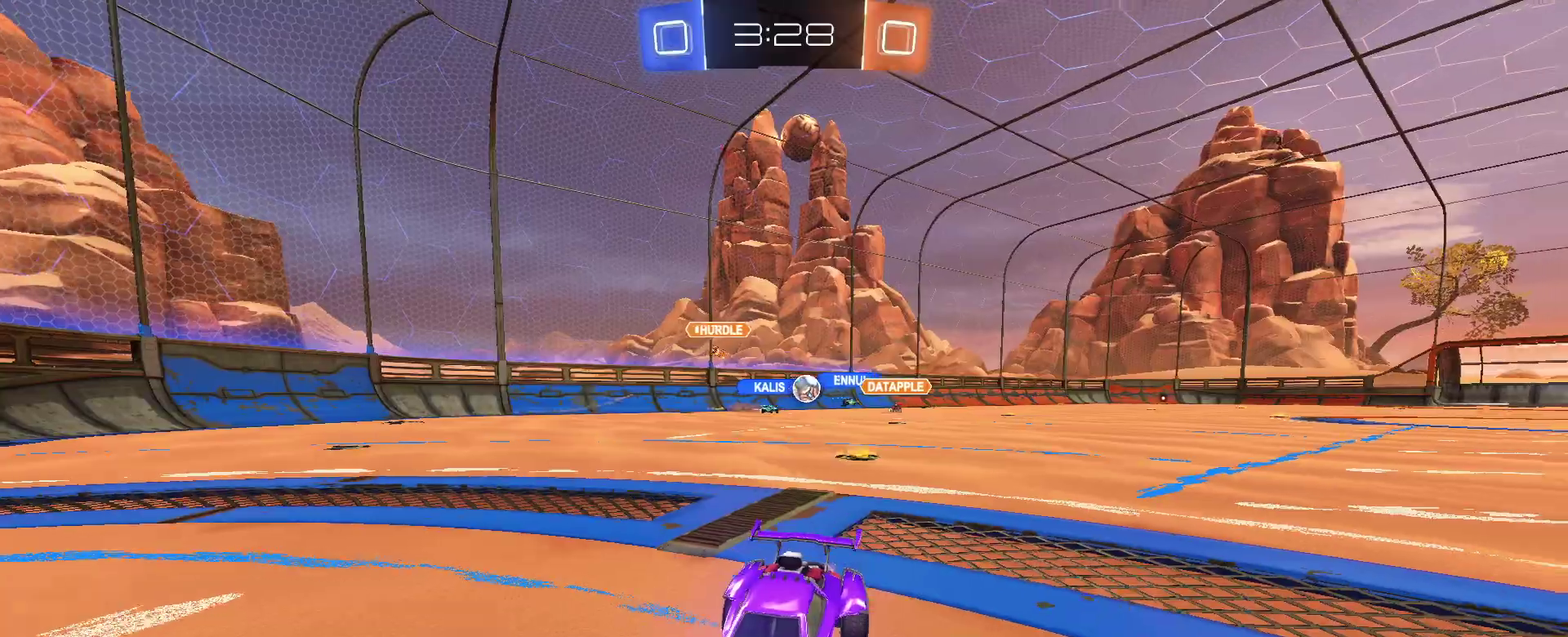
{"buttons": ["SQUARE", "R2"], "left_stick": "up-left", "right_stick": "center", "events": [[83, "left_stick", "left"], [167, "left_stick", "center"], [233, "left_stick", "right"], [333, "left_stick", "center"], [383, "left_stick", "up-left"], [433, "SQUARE", "down"]]}
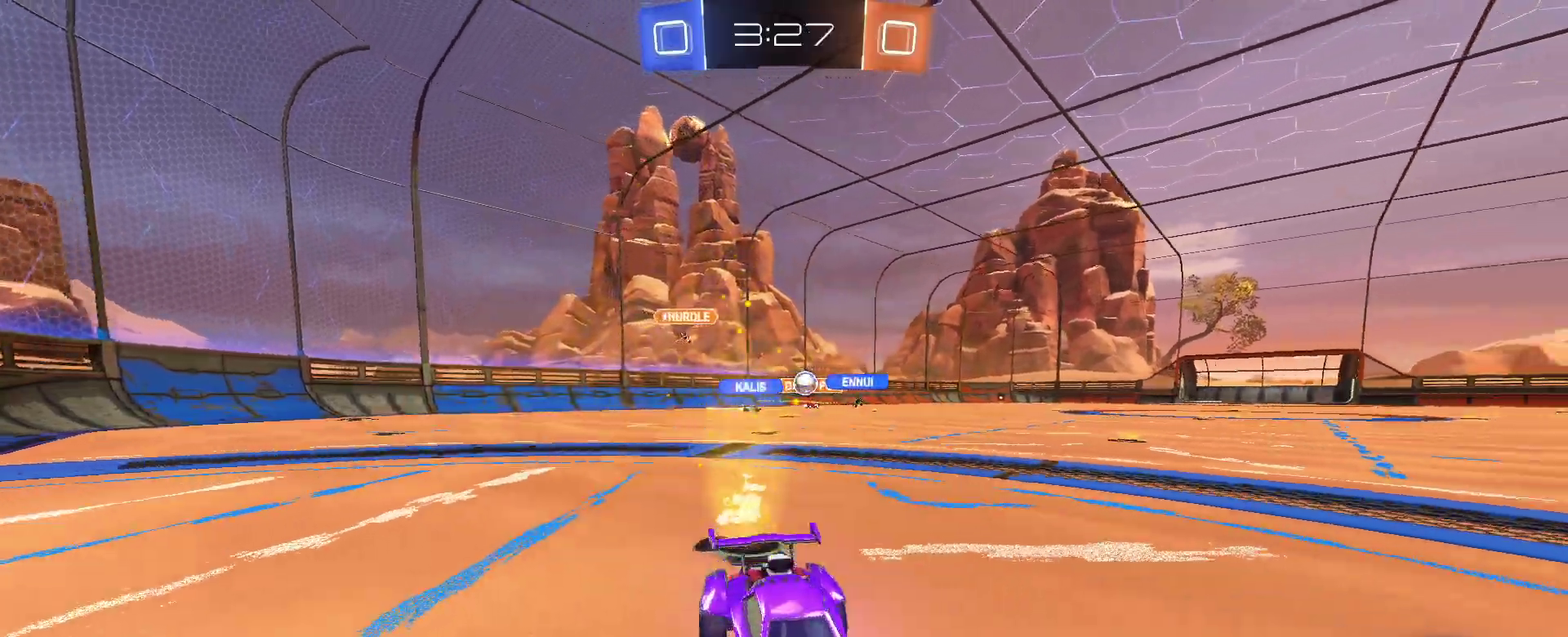
{"buttons": ["R2"], "left_stick": "up-left", "right_stick": "center", "events": [[83, "SQUARE", "up"]]}
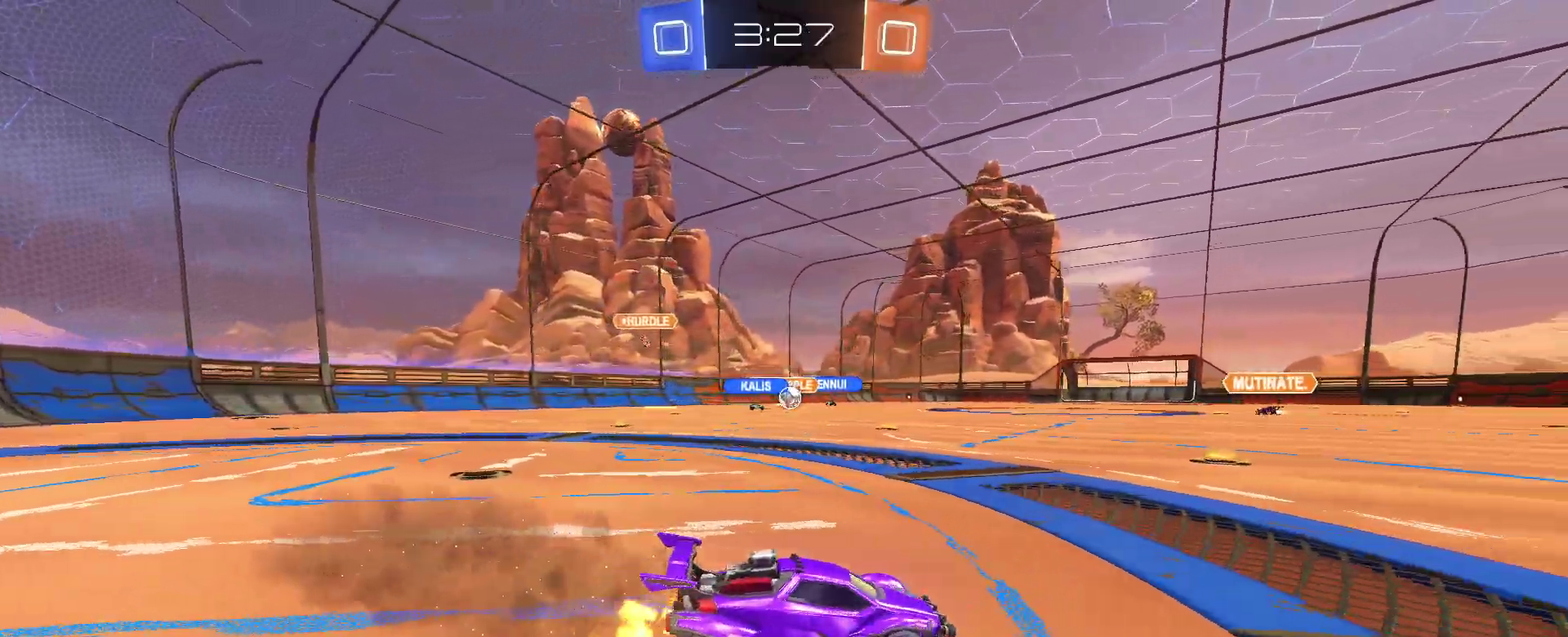
{"buttons": ["R2"], "left_stick": "center", "right_stick": "center", "events": [[333, "left_stick", "center"]]}
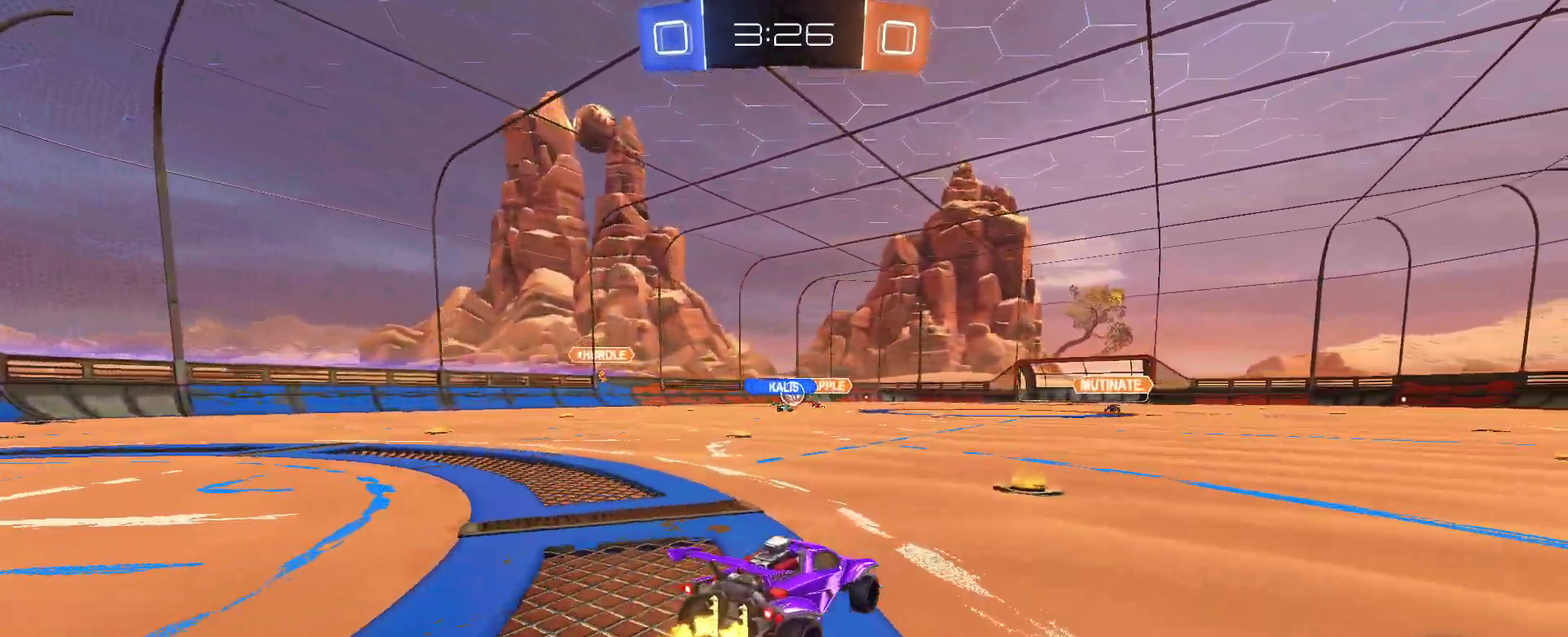
{"buttons": ["R2"], "left_stick": "left", "right_stick": "center", "events": [[317, "left_stick", "left"]]}
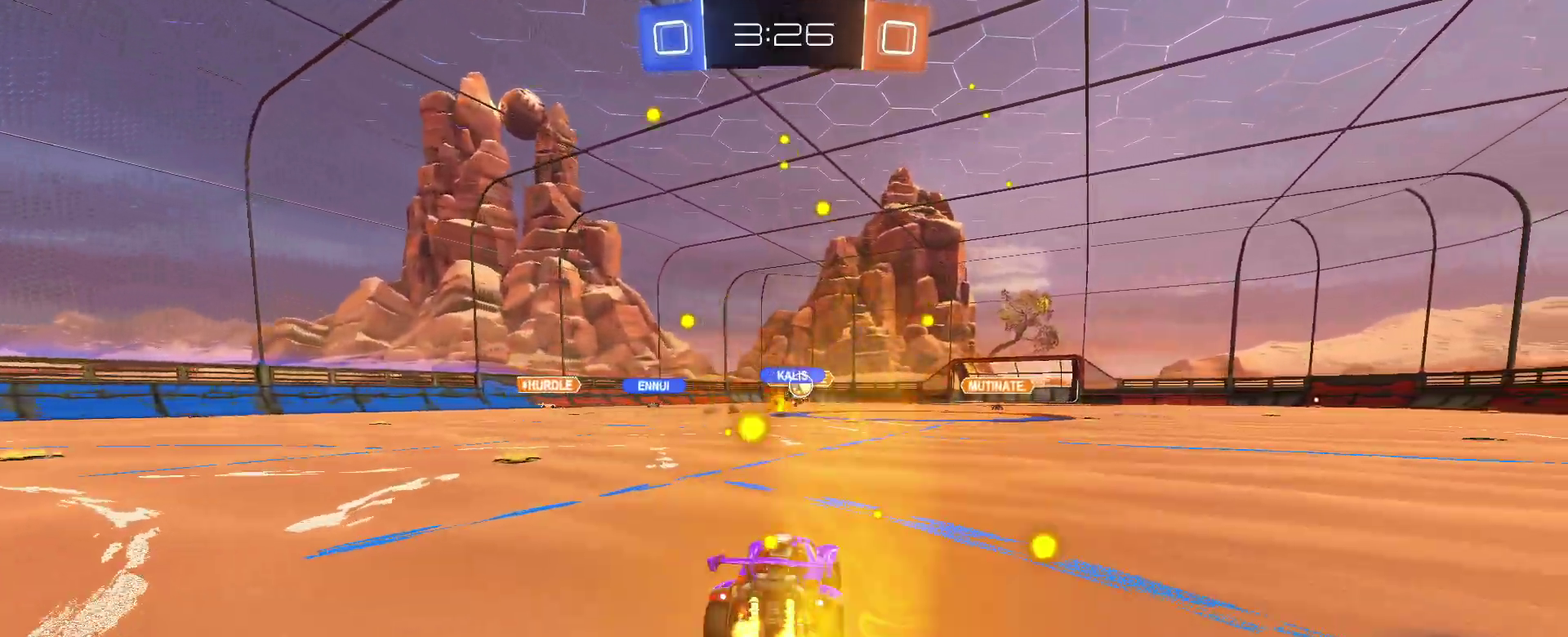
{"buttons": ["R2"], "left_stick": "up-right", "right_stick": "center", "events": [[17, "left_stick", "center"], [83, "left_stick", "right"], [217, "left_stick", "up-right"]]}
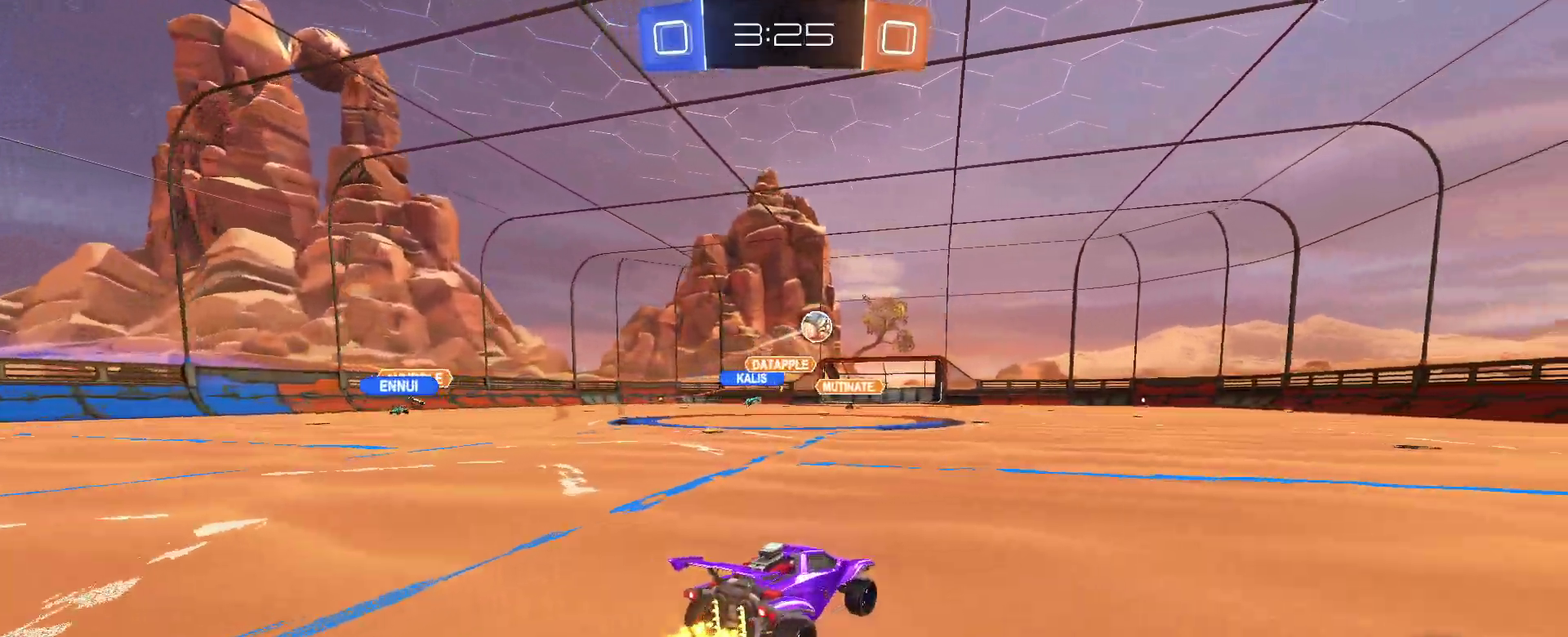
{"buttons": ["R2"], "left_stick": "center", "right_stick": "center", "events": [[250, "left_stick", "center"], [333, "left_stick", "left"], [467, "left_stick", "center"]]}
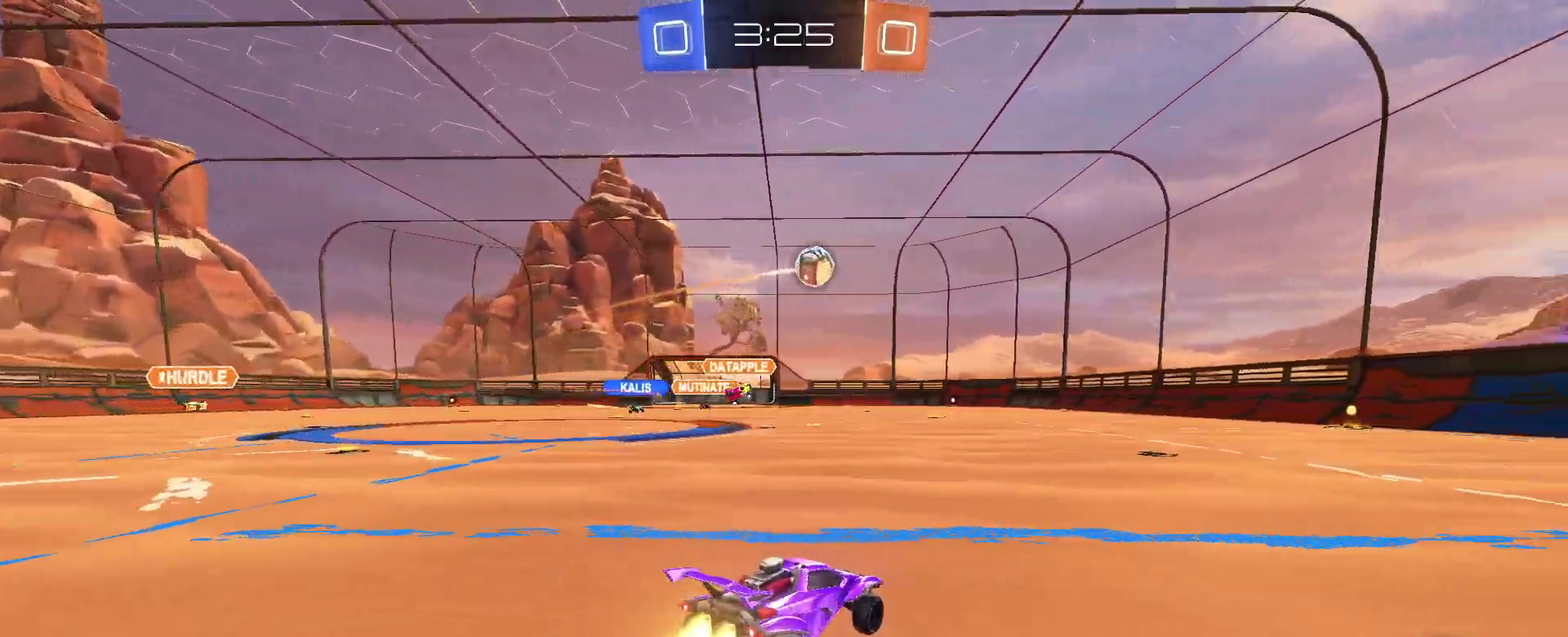
{"buttons": ["R2"], "left_stick": "center", "right_stick": "center", "events": [[317, "left_stick", "right"], [450, "left_stick", "center"]]}
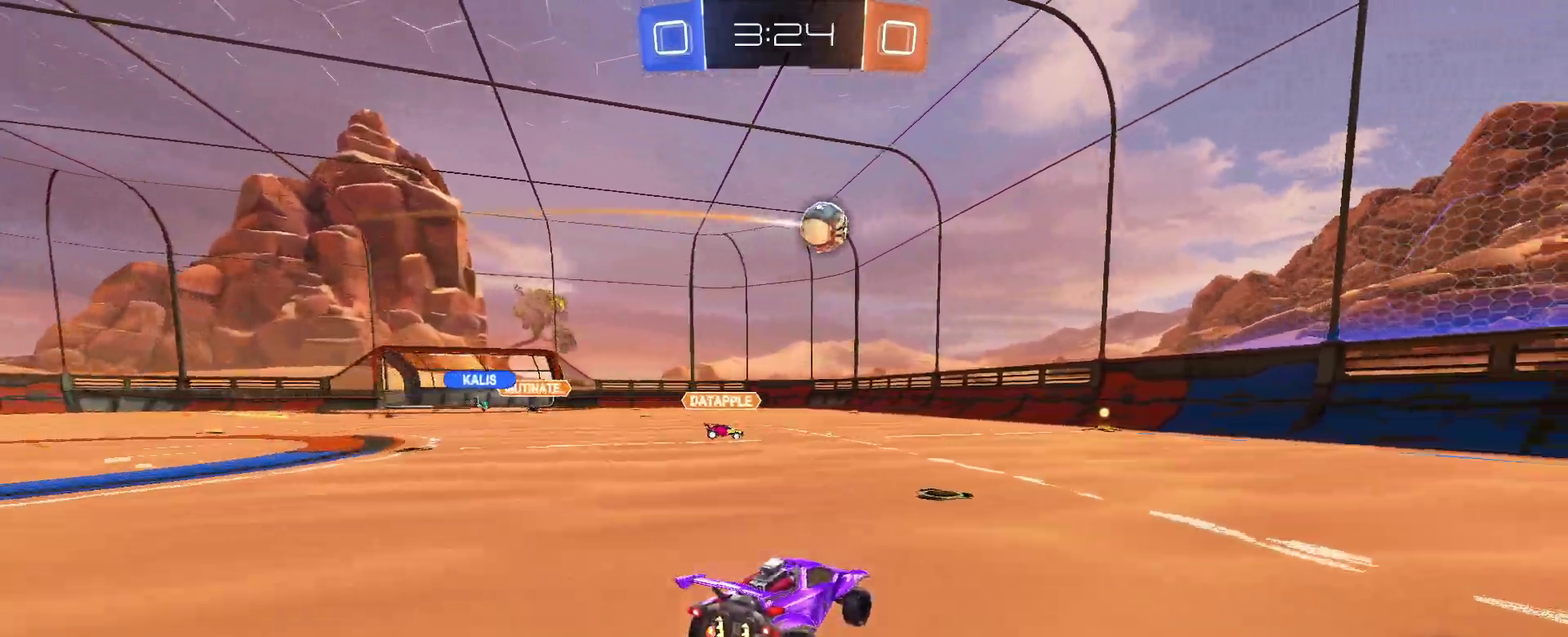
{"buttons": ["SQUARE", "R2"], "left_stick": "left", "right_stick": "center", "events": [[33, "left_stick", "right"], [150, "left_stick", "center"], [200, "left_stick", "right"], [417, "left_stick", "center"], [467, "SQUARE", "down"], [467, "left_stick", "left"]]}
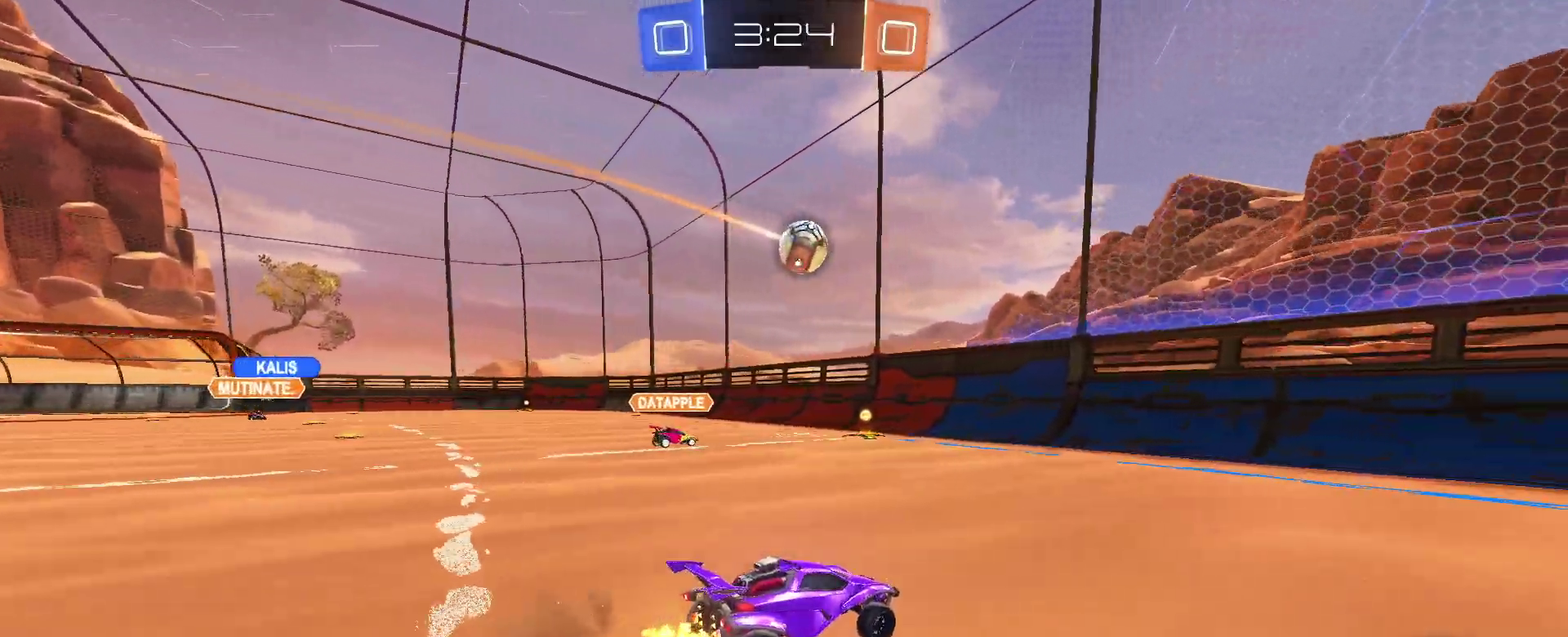
{"buttons": ["R2"], "left_stick": "left", "right_stick": "center", "events": [[133, "SQUARE", "up"]]}
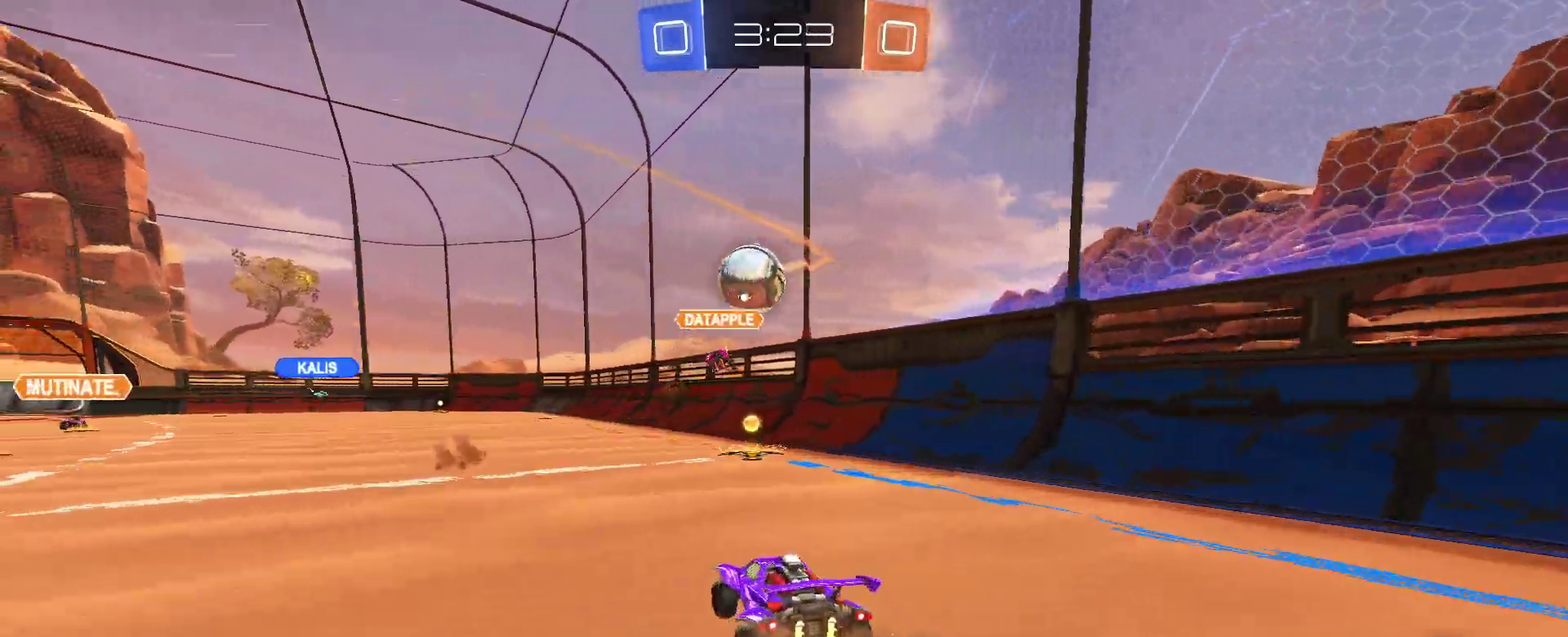
{"buttons": ["SQUARE", "R2"], "left_stick": "right", "right_stick": "center", "events": [[200, "left_stick", "center"], [383, "left_stick", "right"], [483, "SQUARE", "down"]]}
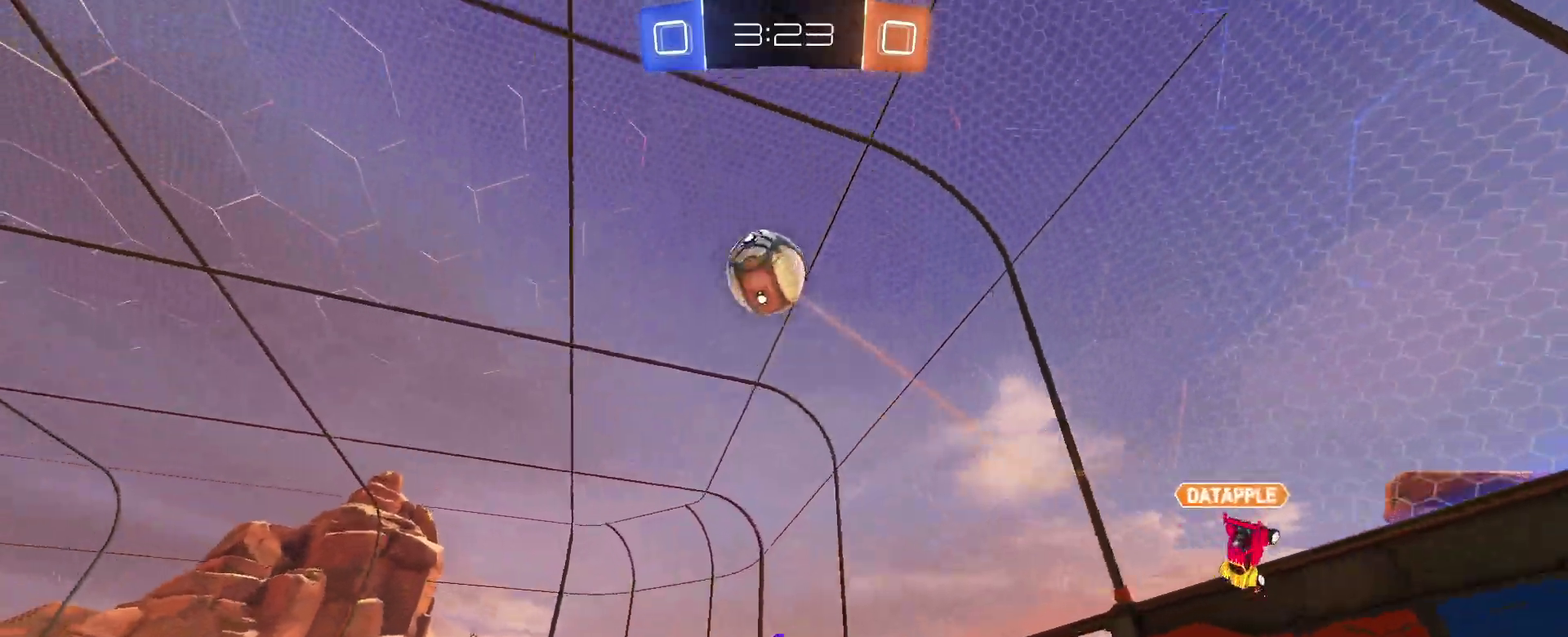
{"buttons": ["R2"], "left_stick": "right", "right_stick": "center", "events": [[167, "SQUARE", "up"]]}
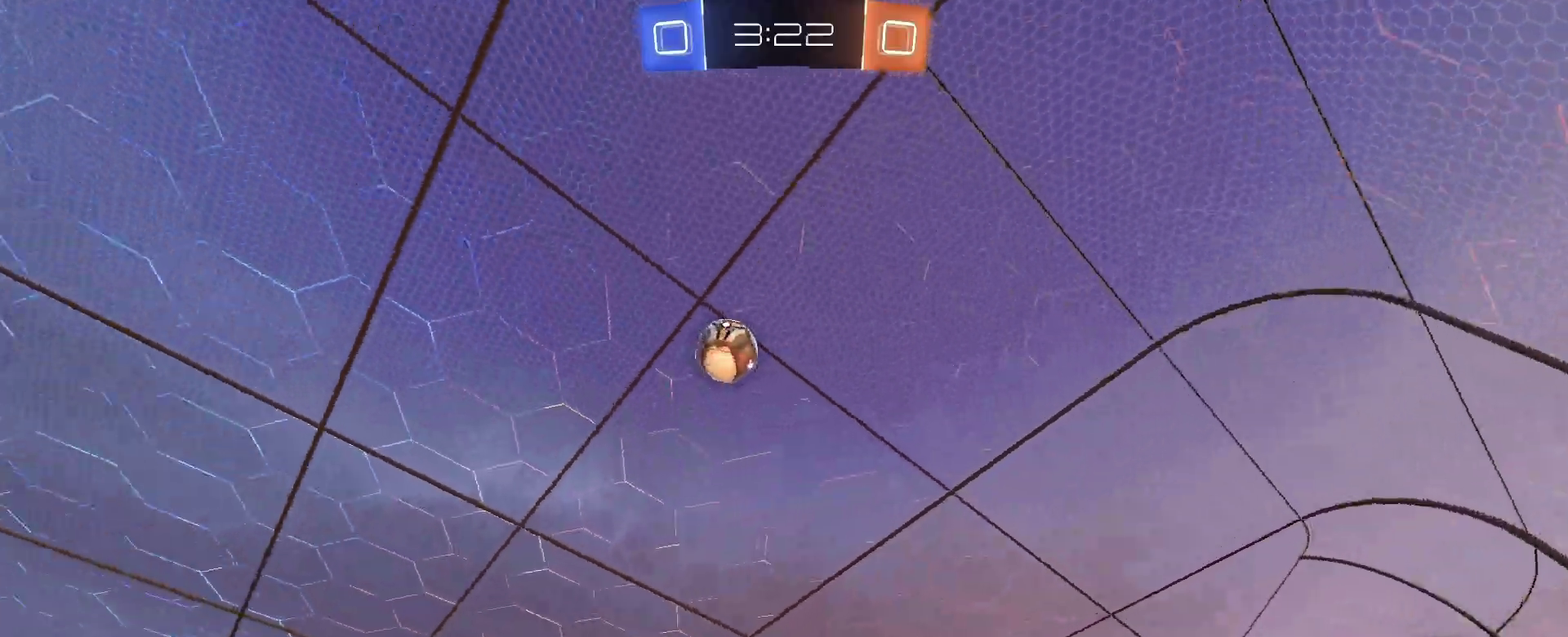
{"buttons": ["R2"], "left_stick": "right", "right_stick": "center", "events": []}
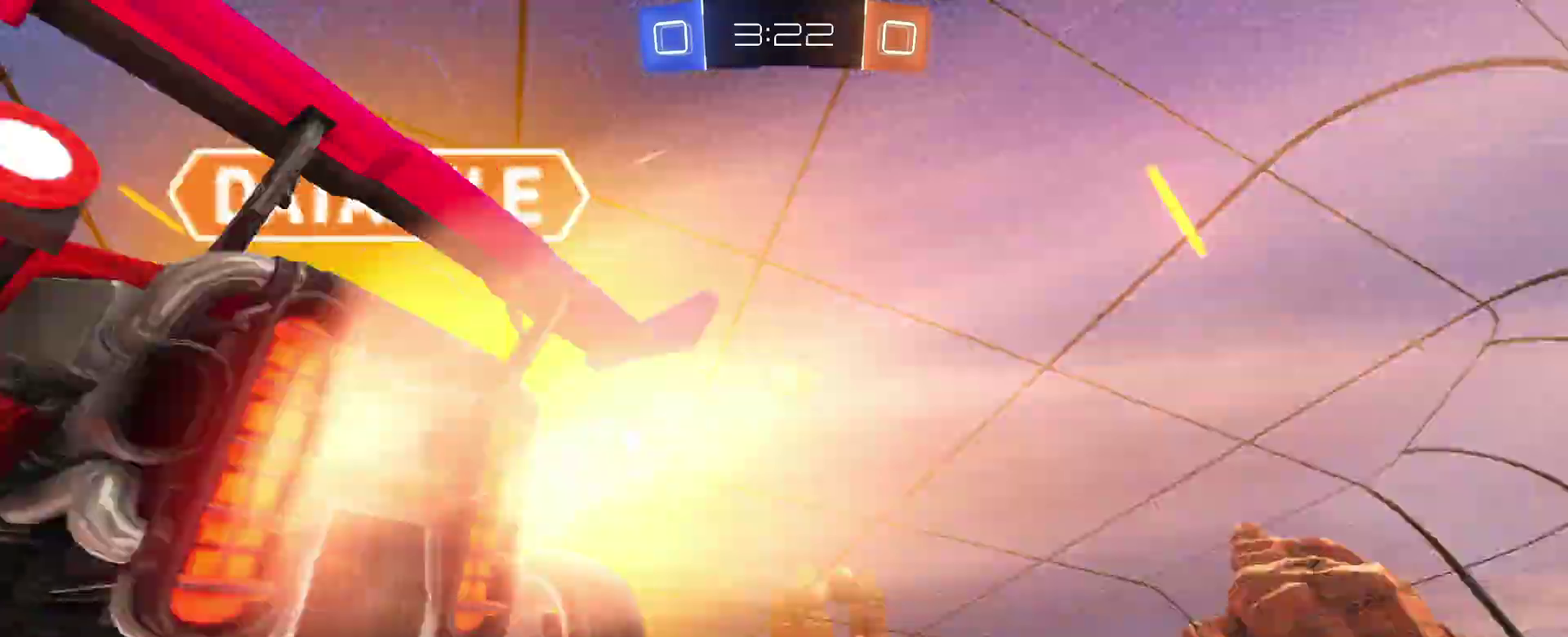
{"buttons": ["R2"], "left_stick": "center", "right_stick": "center", "events": [[200, "left_stick", "center"], [317, "left_stick", "left"], [350, "TRIANGLE", "down"], [467, "TRIANGLE", "up"], [500, "left_stick", "center"]]}
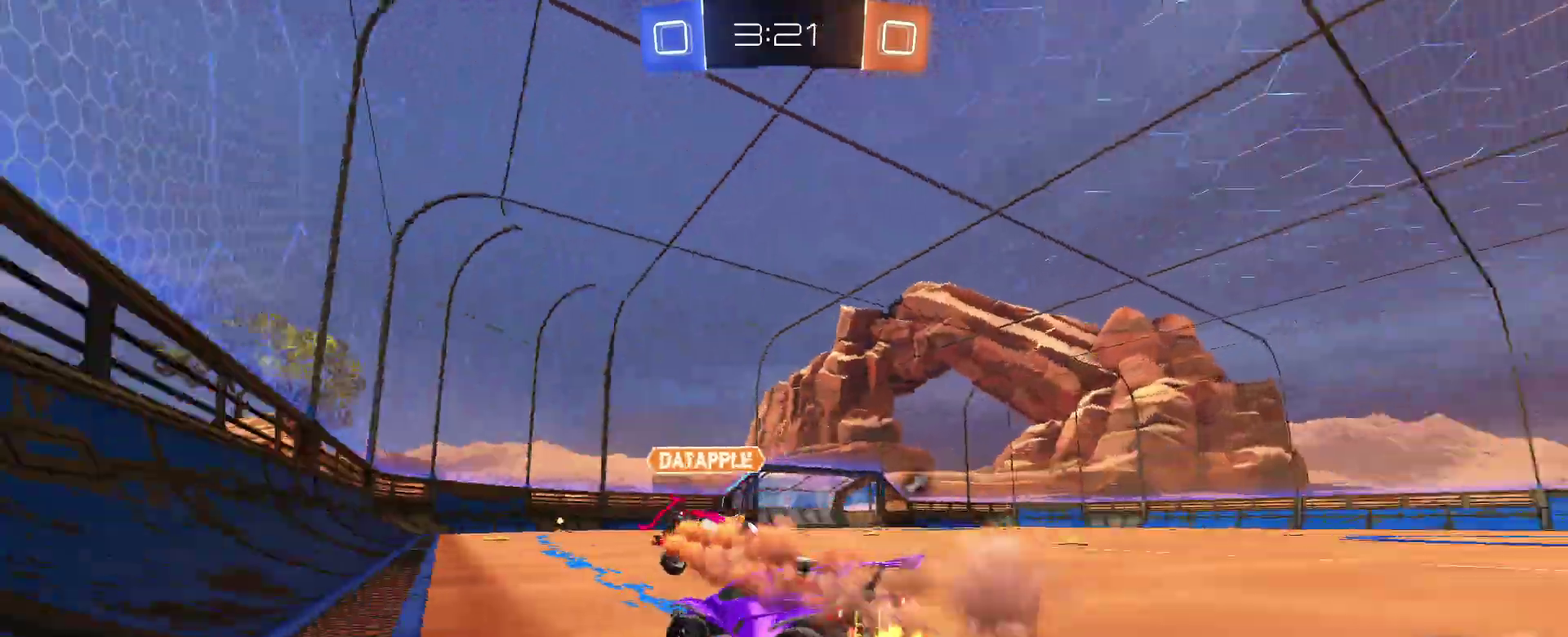
{"buttons": ["CROSS", "R2"], "left_stick": "up", "right_stick": "center", "events": [[267, "left_stick", "up-right"], [433, "CROSS", "down"], [483, "left_stick", "up"]]}